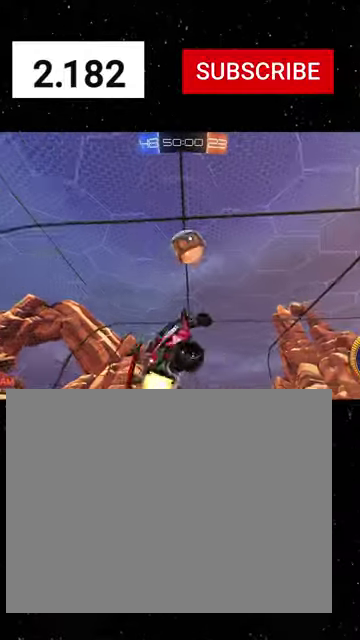
Gameplay with a controller (Xbox layout); each line is a JSON object with the inputs held at the frame after it. "events" lists button and stick changes between this image and that frame as [ms after this image, input, new state], when the widget could be followed in between. Not read: L2.
{"buttons": ["X", "R1", "R2"], "left_stick": "right", "right_stick": "center"}
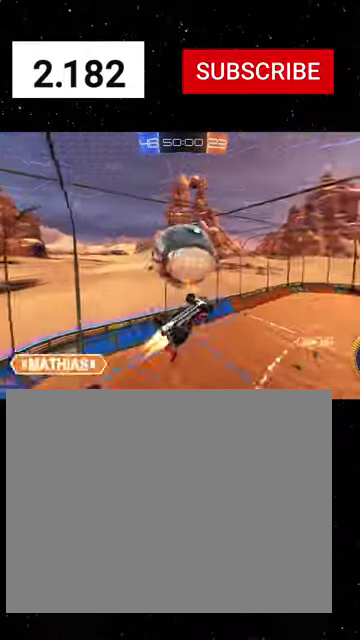
{"buttons": ["X", "L1", "R1", "R2"], "left_stick": "up-left", "right_stick": "center", "events": [[133, "left_stick", "up-right"], [166, "R1", "up"], [233, "left_stick", "up"], [333, "L1", "down"], [400, "left_stick", "up-left"], [500, "R1", "down"]]}
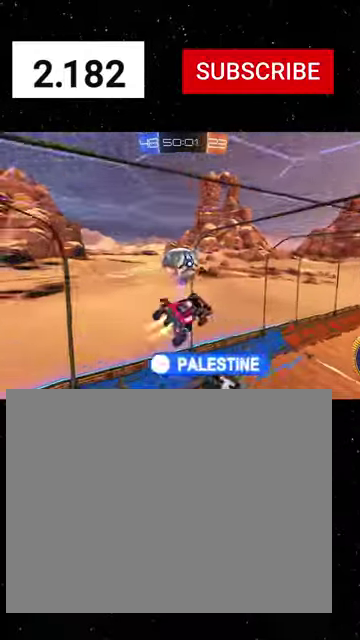
{"buttons": ["X", "R1", "R2"], "left_stick": "up-right", "right_stick": "center", "events": [[66, "Y", "down"], [133, "Y", "up"], [266, "Y", "down"], [266, "left_stick", "right"], [300, "L1", "up"], [366, "Y", "up"], [500, "left_stick", "up-right"]]}
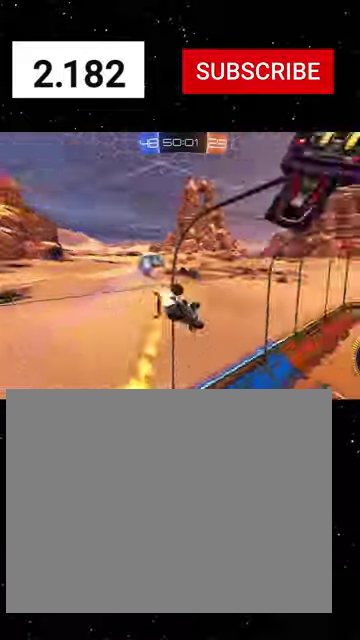
{"buttons": ["R1", "R2"], "left_stick": "right", "right_stick": "center", "events": [[66, "left_stick", "center"], [200, "R1", "up"], [266, "R1", "down"], [400, "X", "up"], [400, "left_stick", "right"]]}
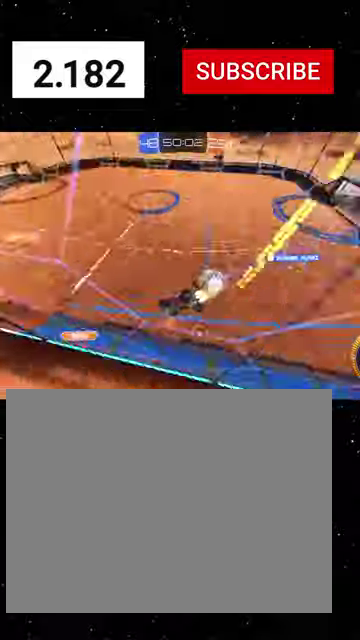
{"buttons": ["R1", "R2"], "left_stick": "center", "right_stick": "center", "events": [[433, "left_stick", "center"]]}
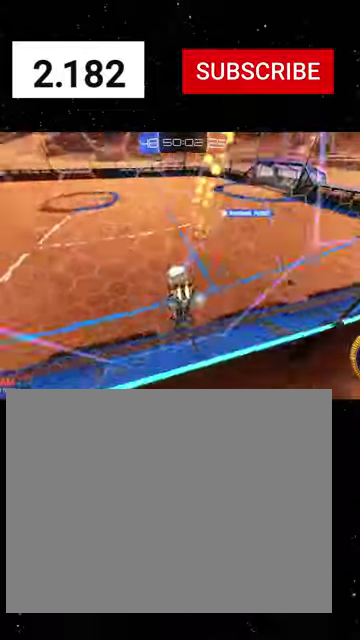
{"buttons": [], "left_stick": "down", "right_stick": "center", "events": [[133, "left_stick", "left"], [166, "R2", "up"], [200, "R1", "up"], [366, "left_stick", "down-left"], [500, "left_stick", "down"]]}
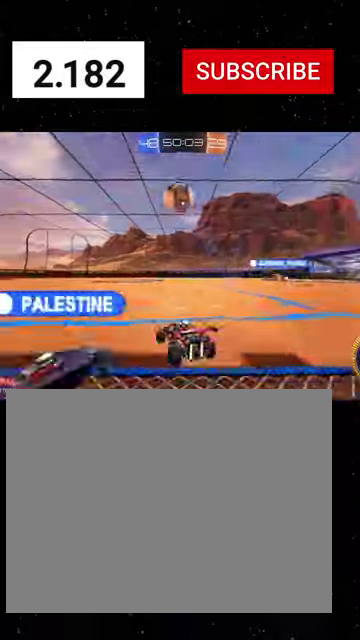
{"buttons": ["X", "R2"], "left_stick": "down", "right_stick": "center", "events": [[33, "A", "down"], [33, "R2", "down"], [233, "A", "up"], [400, "X", "down"]]}
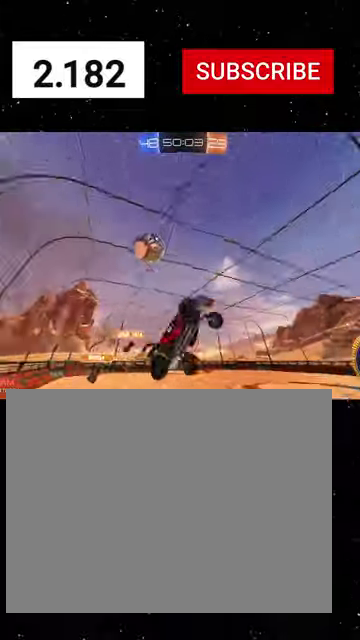
{"buttons": ["X", "R1", "R2"], "left_stick": "right", "right_stick": "center", "events": [[133, "X", "up"], [166, "left_stick", "down-right"], [433, "left_stick", "right"], [466, "R1", "down"], [466, "X", "down"]]}
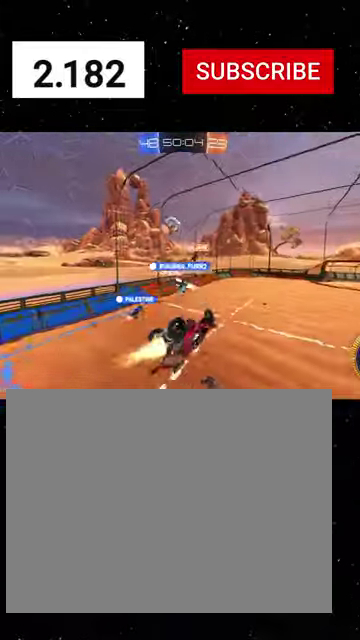
{"buttons": ["R1", "R2"], "left_stick": "down", "right_stick": "center", "events": [[100, "left_stick", "up-right"], [300, "left_stick", "up"], [366, "X", "up"], [366, "left_stick", "center"], [500, "left_stick", "down"]]}
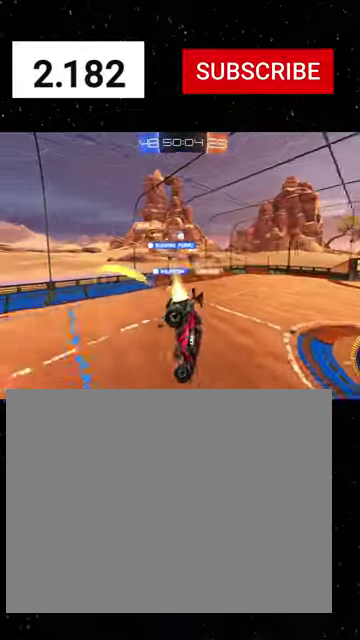
{"buttons": ["X", "R1", "R2"], "left_stick": "center", "right_stick": "center", "events": [[166, "B", "down"], [166, "left_stick", "center"], [266, "B", "up"], [333, "R1", "up"], [433, "X", "down"], [433, "left_stick", "down-right"], [466, "R1", "down"], [500, "left_stick", "center"]]}
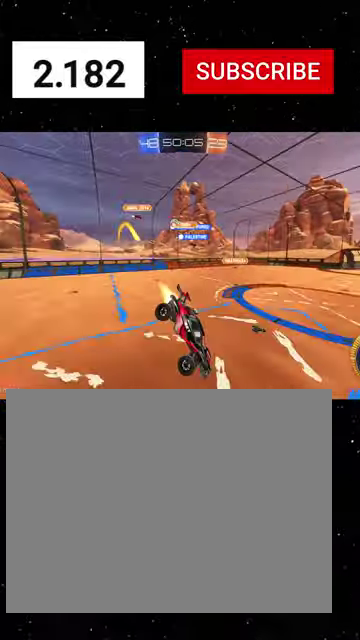
{"buttons": ["R1", "R2"], "left_stick": "left", "right_stick": "center", "events": [[33, "X", "up"], [266, "left_stick", "left"], [333, "R1", "up"], [400, "R1", "down"]]}
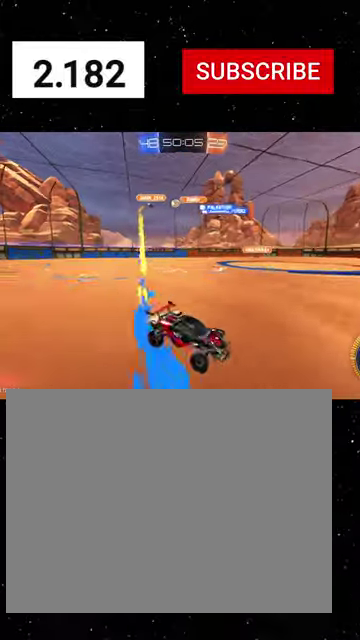
{"buttons": ["L1", "R1", "R2"], "left_stick": "left", "right_stick": "center", "events": [[433, "L1", "down"]]}
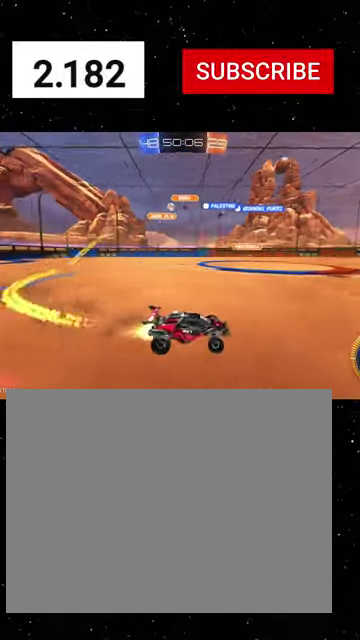
{"buttons": ["R1", "R2"], "left_stick": "left", "right_stick": "center", "events": [[100, "L1", "up"]]}
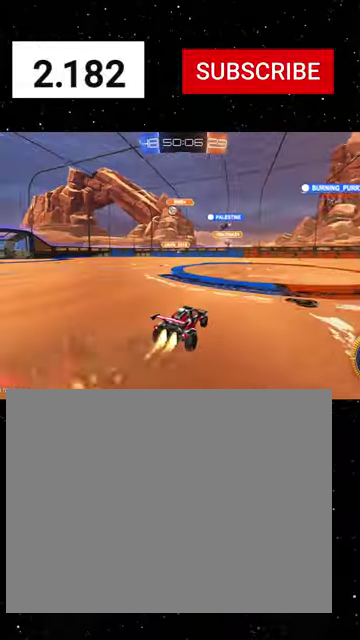
{"buttons": ["R1", "R2"], "left_stick": "center", "right_stick": "center", "events": [[433, "left_stick", "center"]]}
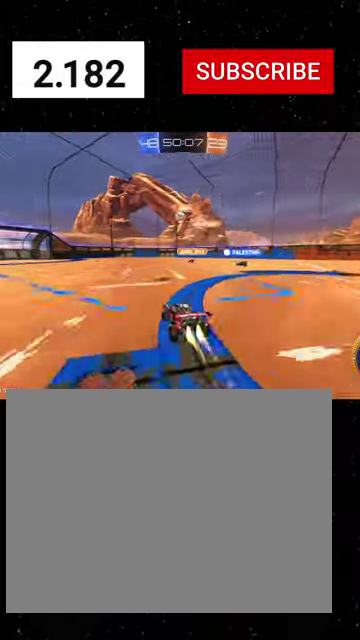
{"buttons": ["R1", "R2"], "left_stick": "center", "right_stick": "center", "events": [[266, "left_stick", "left"], [433, "left_stick", "center"]]}
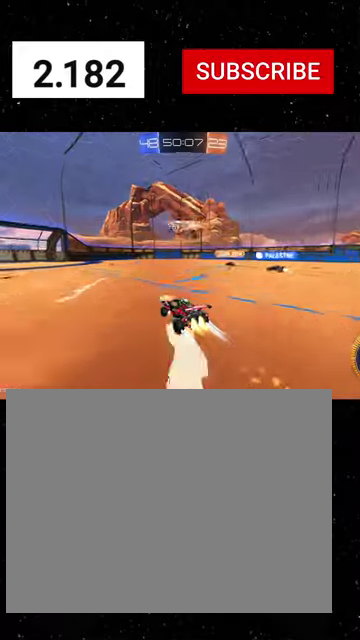
{"buttons": ["R2"], "left_stick": "left", "right_stick": "center", "events": [[233, "R1", "up"], [300, "left_stick", "left"]]}
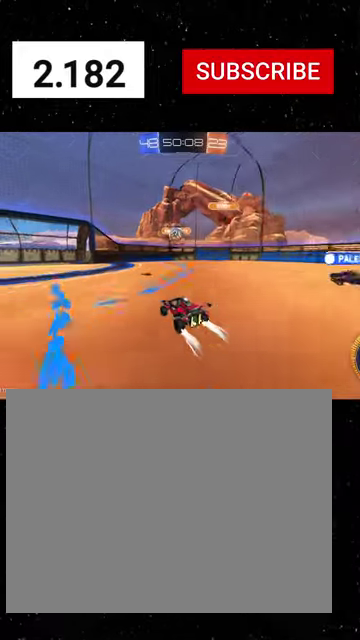
{"buttons": ["R2"], "left_stick": "down-right", "right_stick": "center", "events": [[66, "left_stick", "center"], [200, "left_stick", "right"], [333, "left_stick", "center"], [400, "left_stick", "down-right"], [433, "A", "down"], [500, "A", "up"]]}
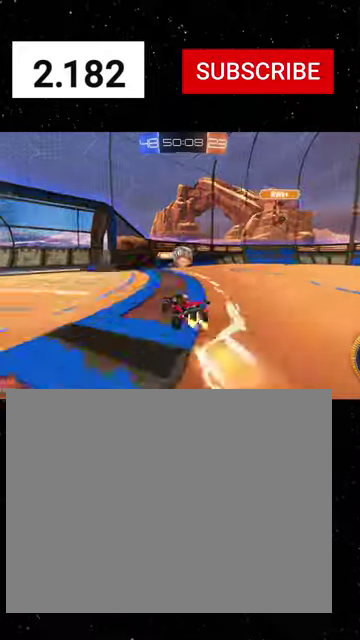
{"buttons": ["R1", "R2"], "left_stick": "center", "right_stick": "center", "events": [[33, "left_stick", "center"], [100, "A", "down"], [133, "left_stick", "down"], [166, "R1", "down"], [200, "A", "up"], [200, "B", "down"], [200, "left_stick", "down-right"], [300, "left_stick", "up-right"], [466, "B", "up"], [466, "left_stick", "center"]]}
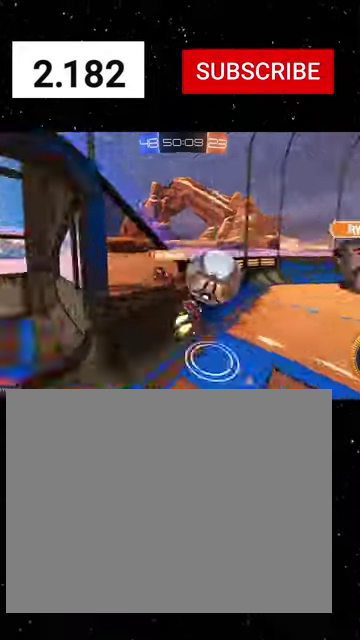
{"buttons": ["R1", "R2"], "left_stick": "down-right", "right_stick": "center", "events": [[200, "left_stick", "right"], [333, "left_stick", "down-right"]]}
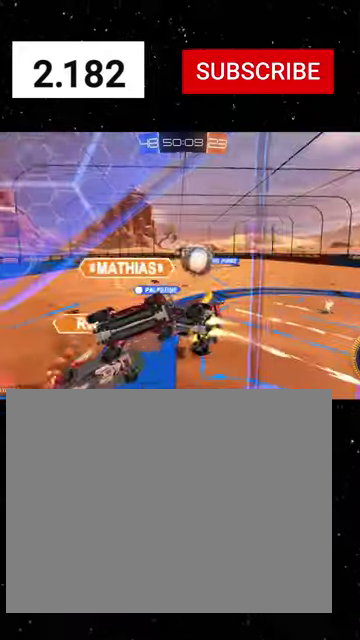
{"buttons": ["R2"], "left_stick": "down", "right_stick": "center", "events": [[100, "R1", "up"], [133, "R2", "up"], [233, "left_stick", "down"], [266, "A", "down"], [333, "R2", "down"], [366, "A", "up"]]}
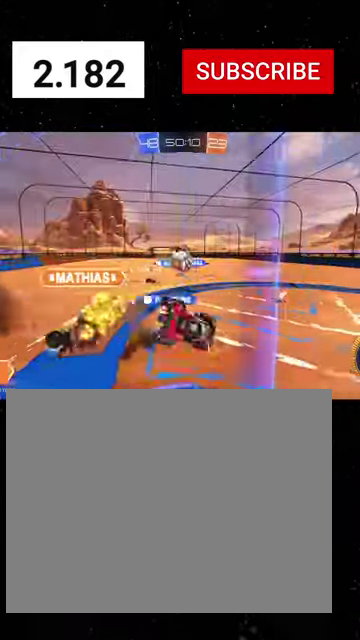
{"buttons": ["X", "R1", "R2"], "left_stick": "up", "right_stick": "center", "events": [[33, "X", "down"], [33, "left_stick", "down-right"], [100, "R1", "down"], [100, "left_stick", "up-right"], [200, "left_stick", "up"]]}
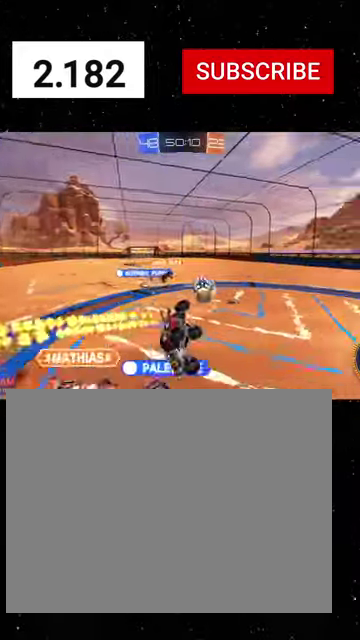
{"buttons": ["R1", "R2"], "left_stick": "left", "right_stick": "center", "events": [[266, "left_stick", "up-left"], [433, "X", "up"], [466, "left_stick", "left"]]}
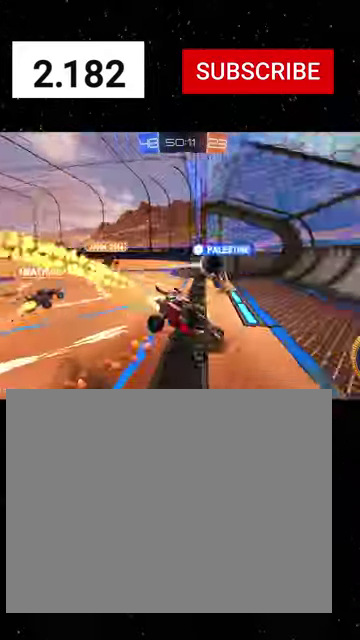
{"buttons": ["L1", "R2"], "left_stick": "down", "right_stick": "center", "events": [[100, "L1", "down"], [100, "Y", "down"], [100, "left_stick", "down-left"], [200, "Y", "up"], [200, "left_stick", "down"], [233, "R1", "up"]]}
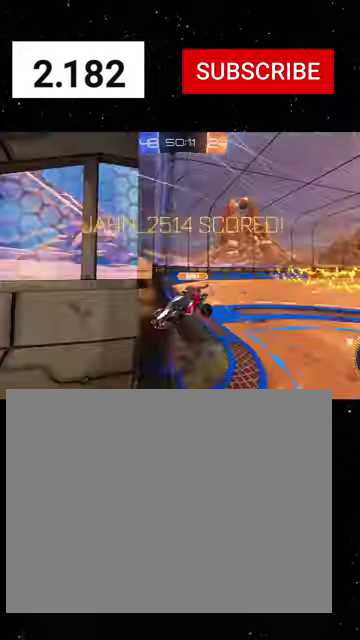
{"buttons": ["L1"], "left_stick": "down-right", "right_stick": "center", "events": [[100, "X", "down"], [300, "R2", "up"], [300, "X", "up"], [433, "left_stick", "down-right"]]}
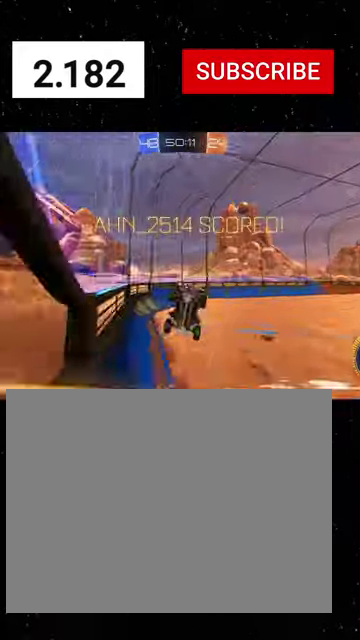
{"buttons": ["L1"], "left_stick": "down-right", "right_stick": "center", "events": []}